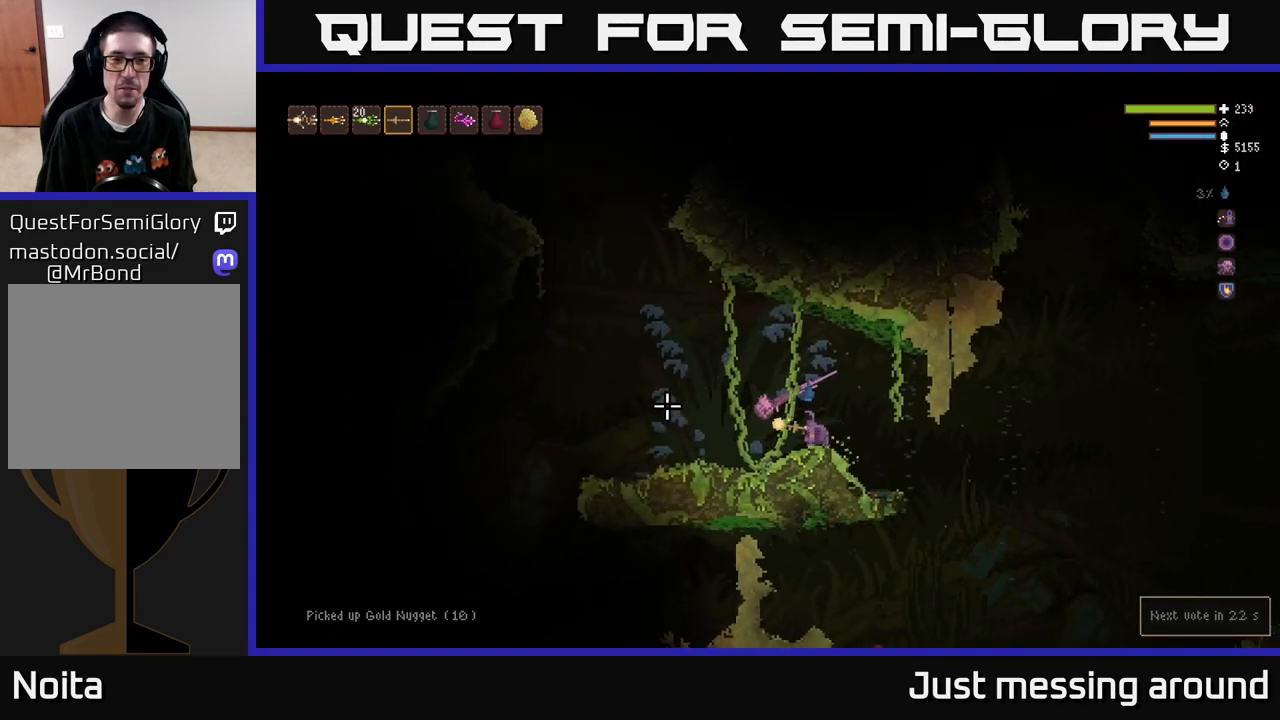
Gameplay with a controller (Xbox layout); each line is a JSON object with the inputs held at the frame after it. "events" lists button and stick changes between this image and that frame as [ms after this image, input, new state], when the widget could be followed in between.
{"buttons": ["L2"], "left_stick": "left", "right_stick": "up-left", "events": [[317, "L2", "down"], [467, "right_stick", "up-left"]]}
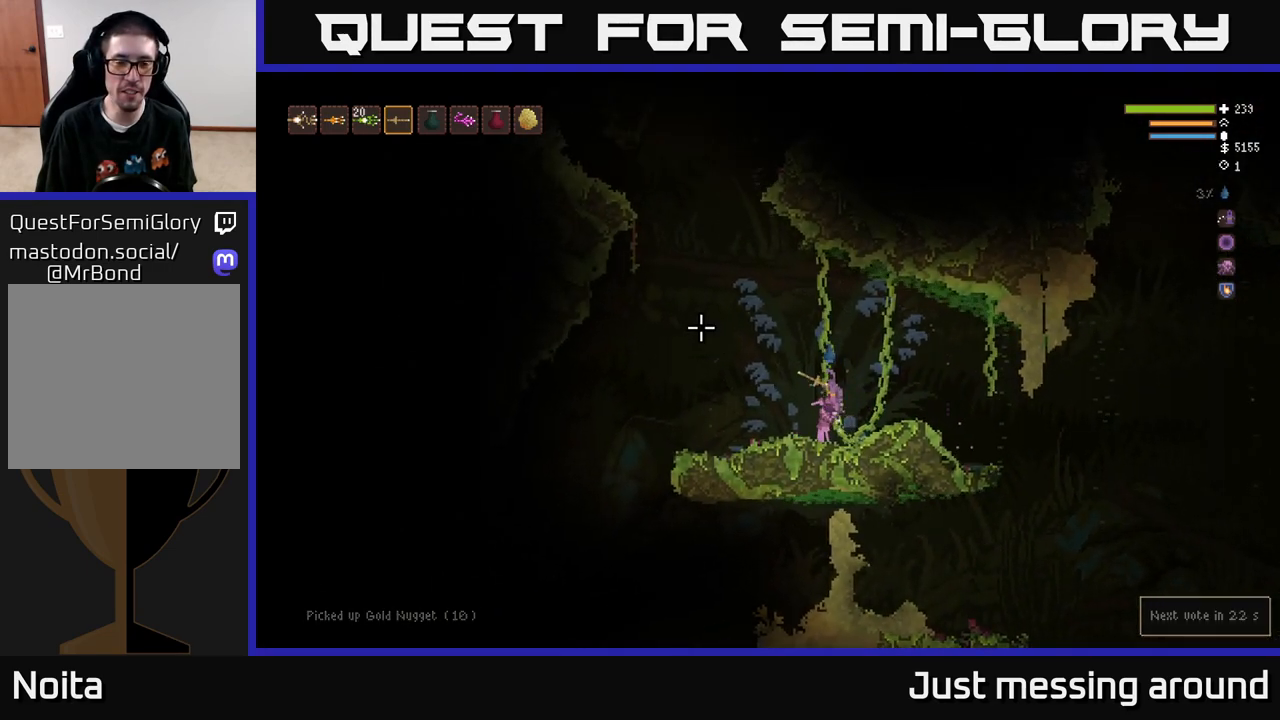
{"buttons": ["L2"], "left_stick": "left", "right_stick": "up-left", "events": []}
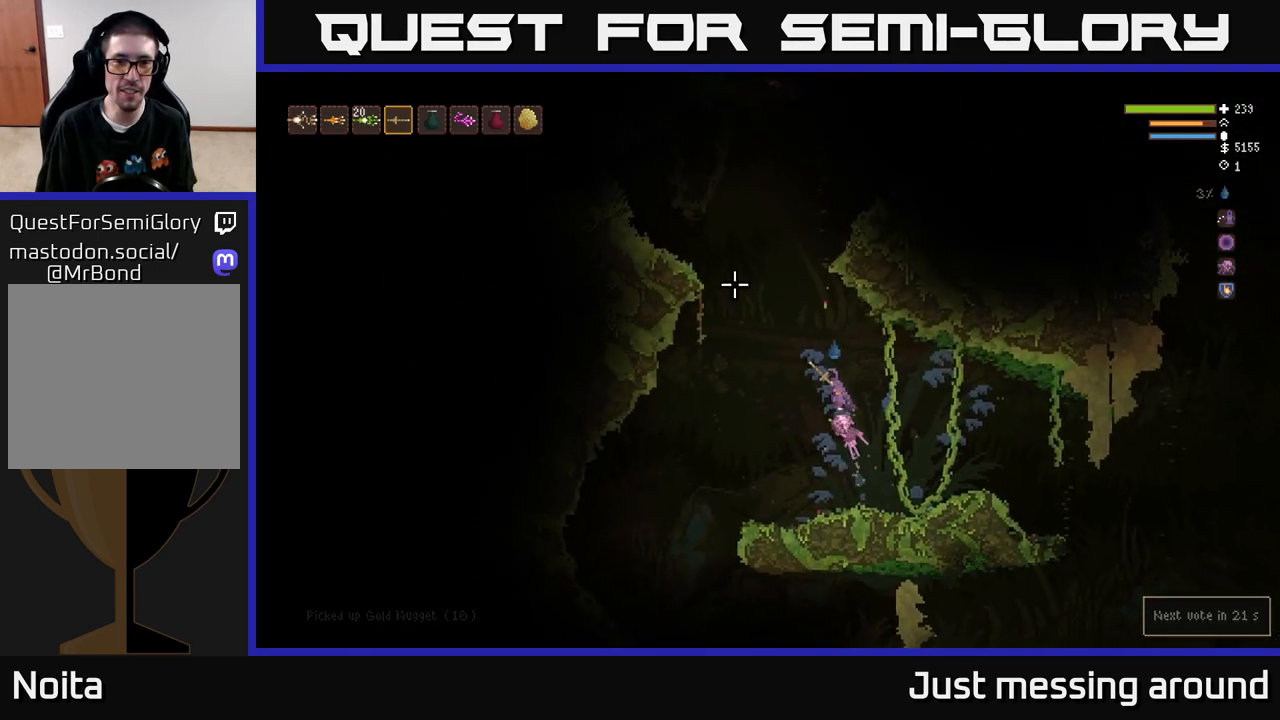
{"buttons": ["L2"], "left_stick": "left", "right_stick": "up", "events": [[217, "right_stick", "up"]]}
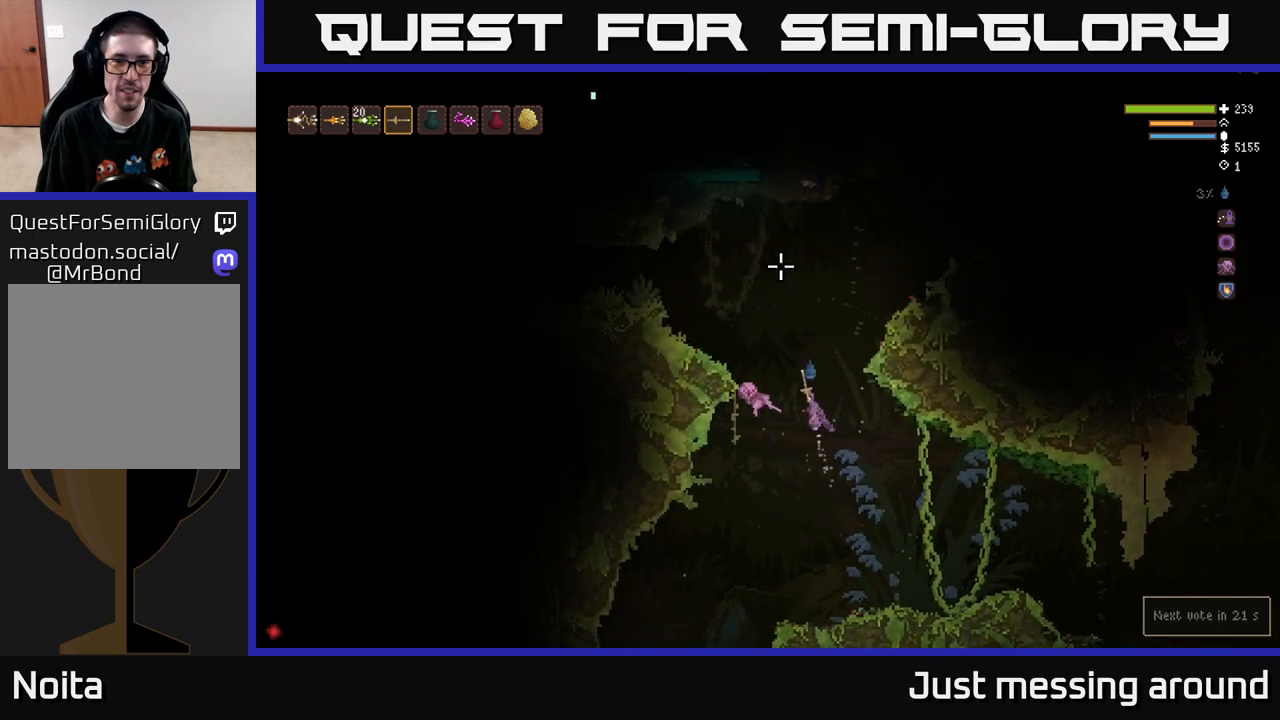
{"buttons": [], "left_stick": "left", "right_stick": "up", "events": [[217, "L2", "up"]]}
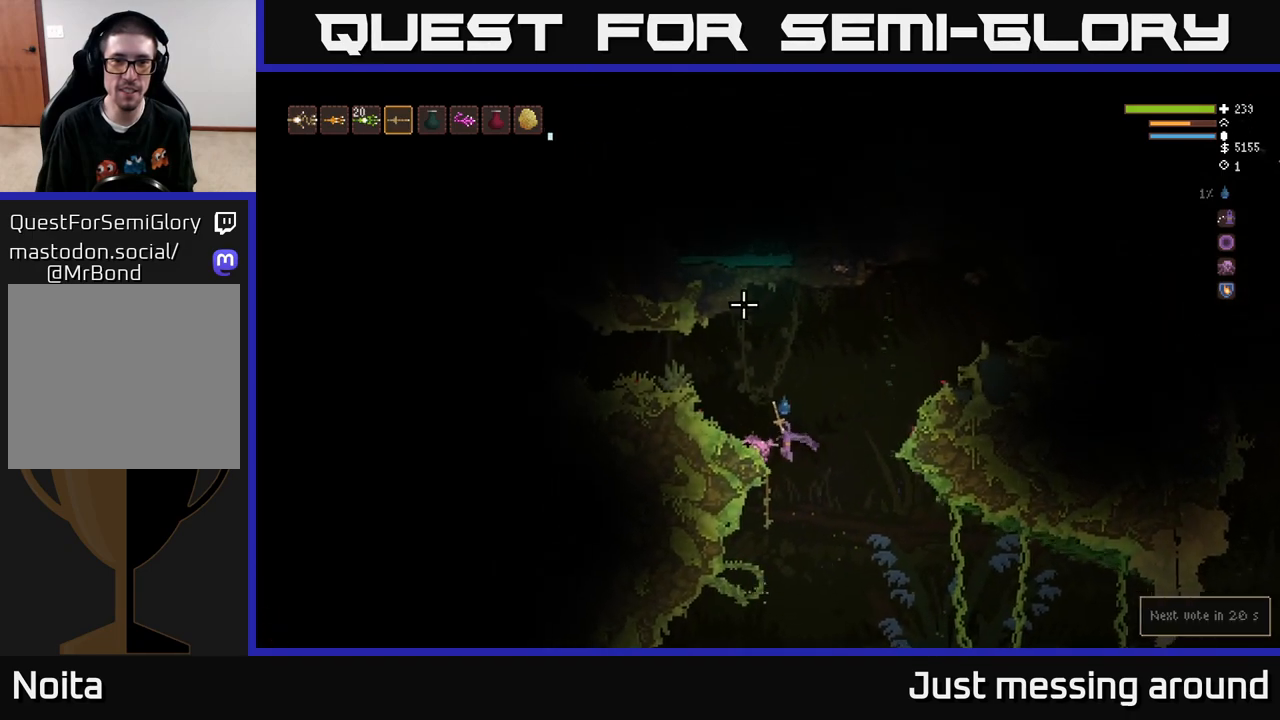
{"buttons": ["L2"], "left_stick": "right", "right_stick": "up-left", "events": [[100, "right_stick", "up-left"], [150, "left_stick", "center"], [350, "L2", "down"], [483, "left_stick", "right"]]}
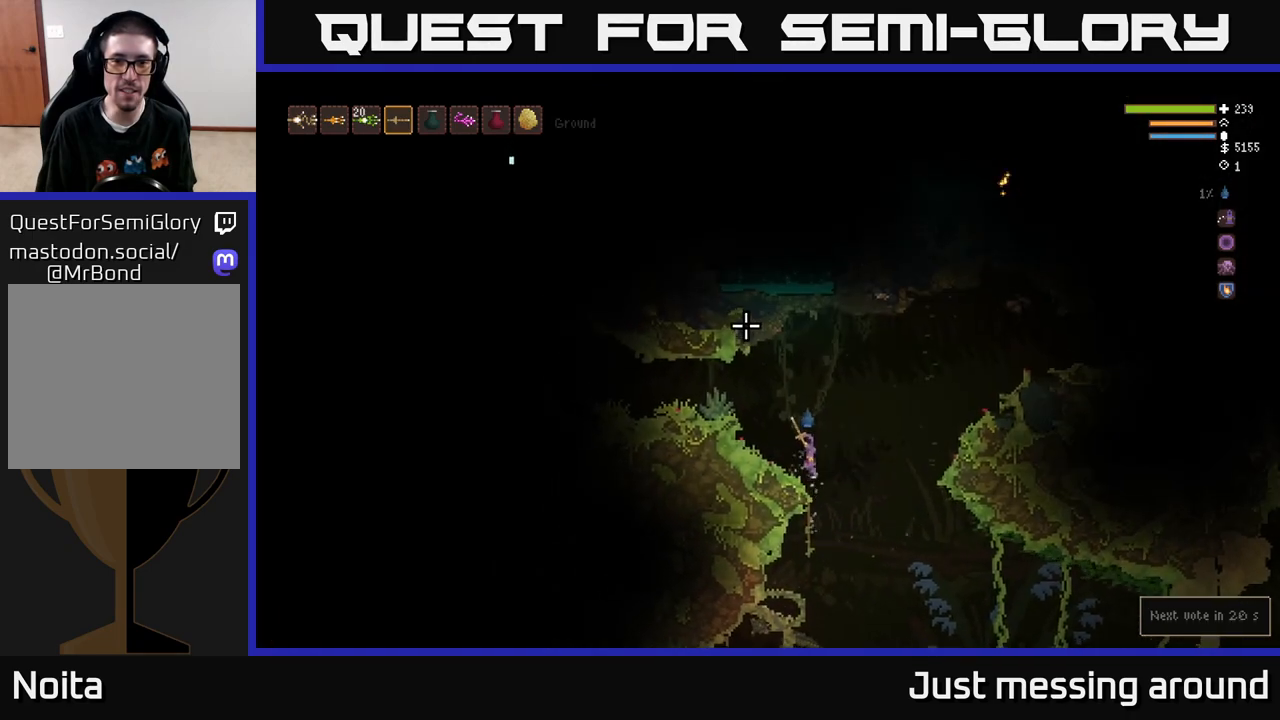
{"buttons": [], "left_stick": "right", "right_stick": "up-right", "events": [[217, "right_stick", "up-right"], [300, "L2", "up"]]}
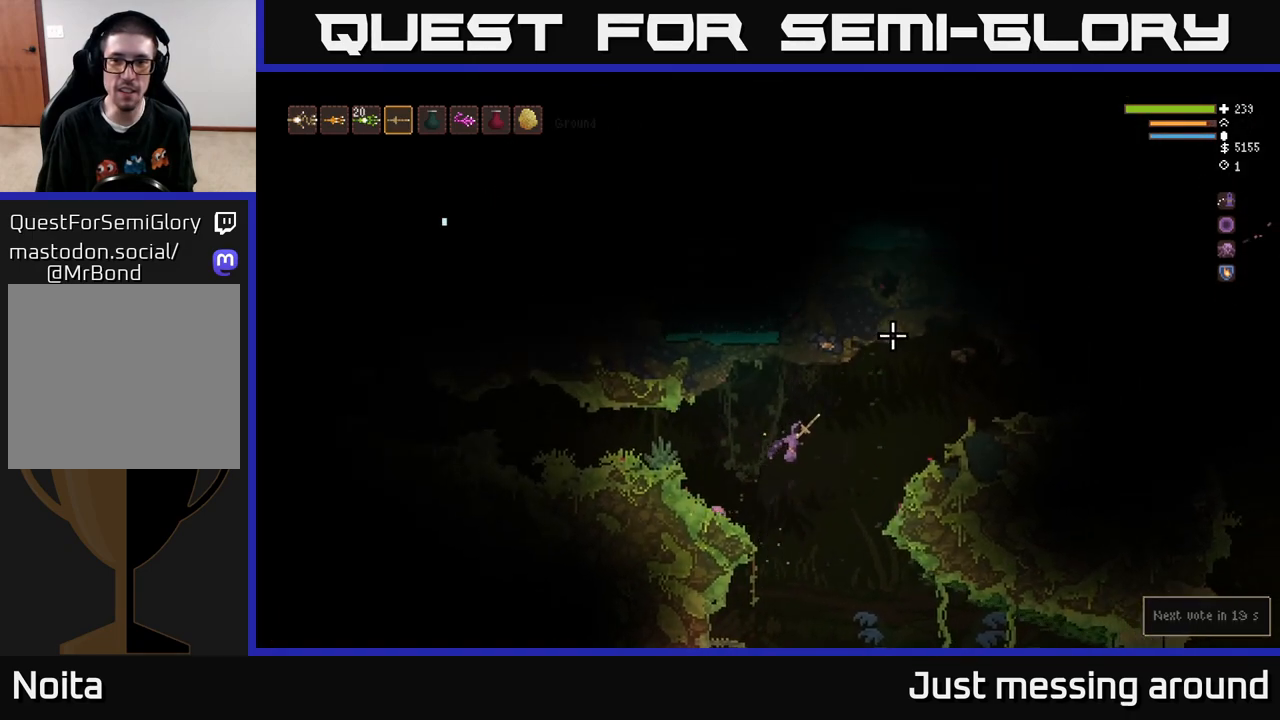
{"buttons": ["L2"], "left_stick": "right", "right_stick": "up-right", "events": [[67, "L2", "down"], [217, "L2", "up"], [500, "L2", "down"]]}
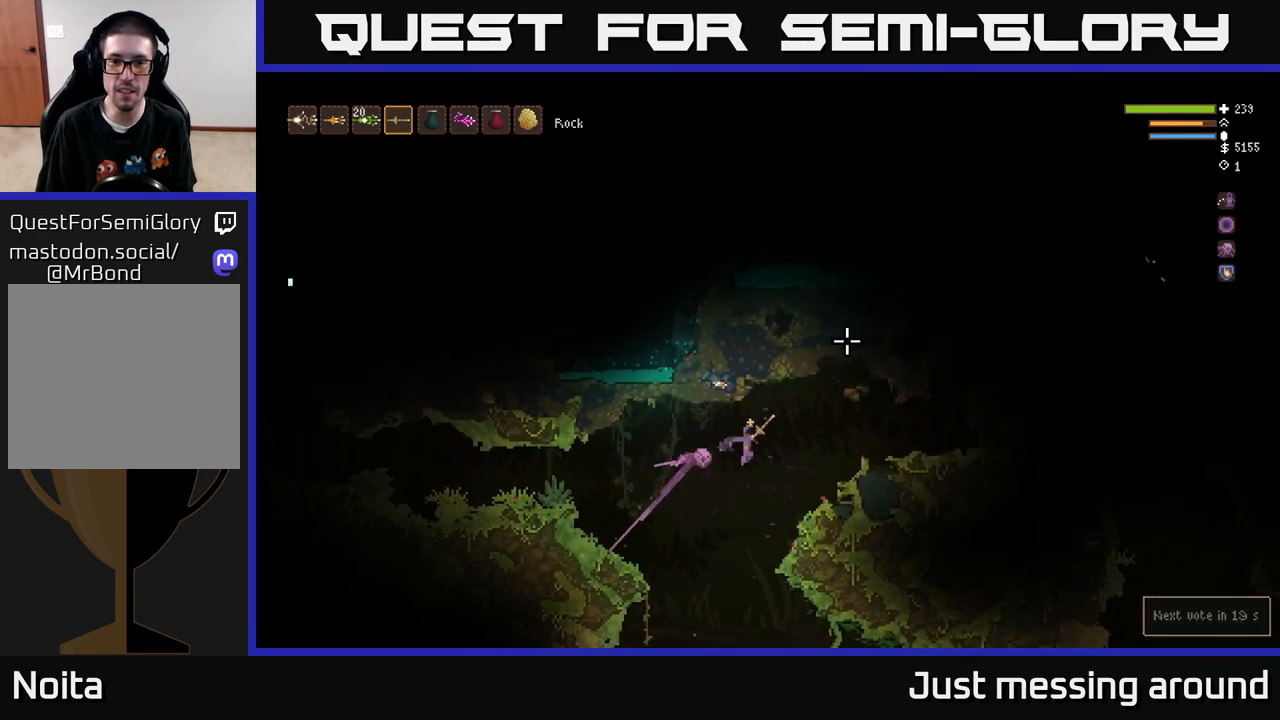
{"buttons": [], "left_stick": "right", "right_stick": "up-right", "events": [[167, "L2", "up"]]}
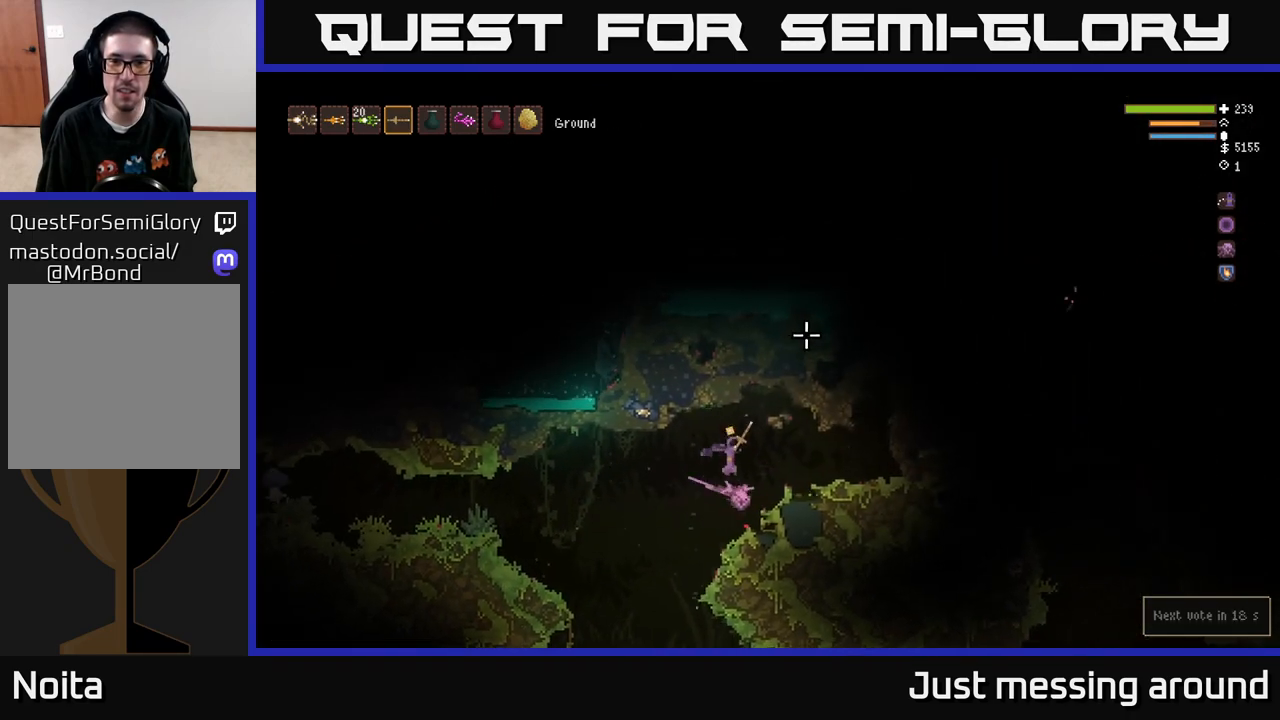
{"buttons": [], "left_stick": "left", "right_stick": "left", "events": [[100, "right_stick", "up"], [117, "L2", "down"], [200, "left_stick", "center"], [283, "L2", "up"], [317, "left_stick", "left"], [383, "right_stick", "left"]]}
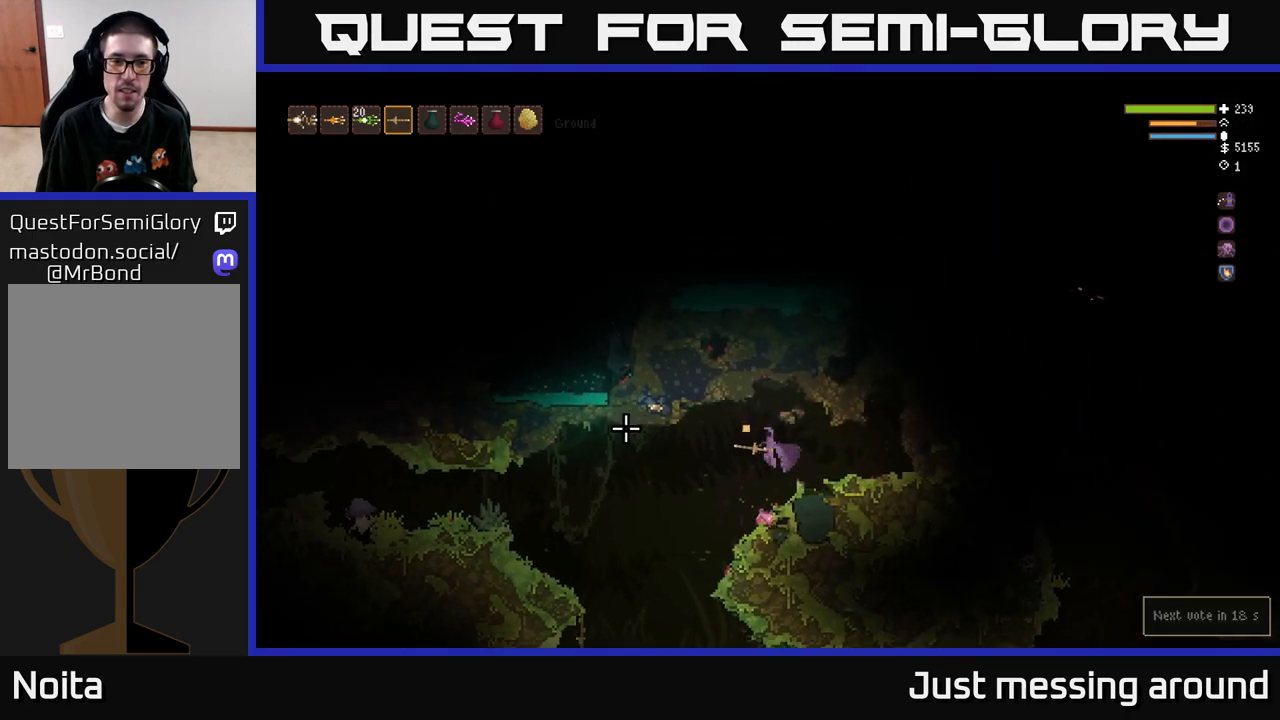
{"buttons": [], "left_stick": "left", "right_stick": "left", "events": [[233, "R2", "down"], [417, "R2", "up"]]}
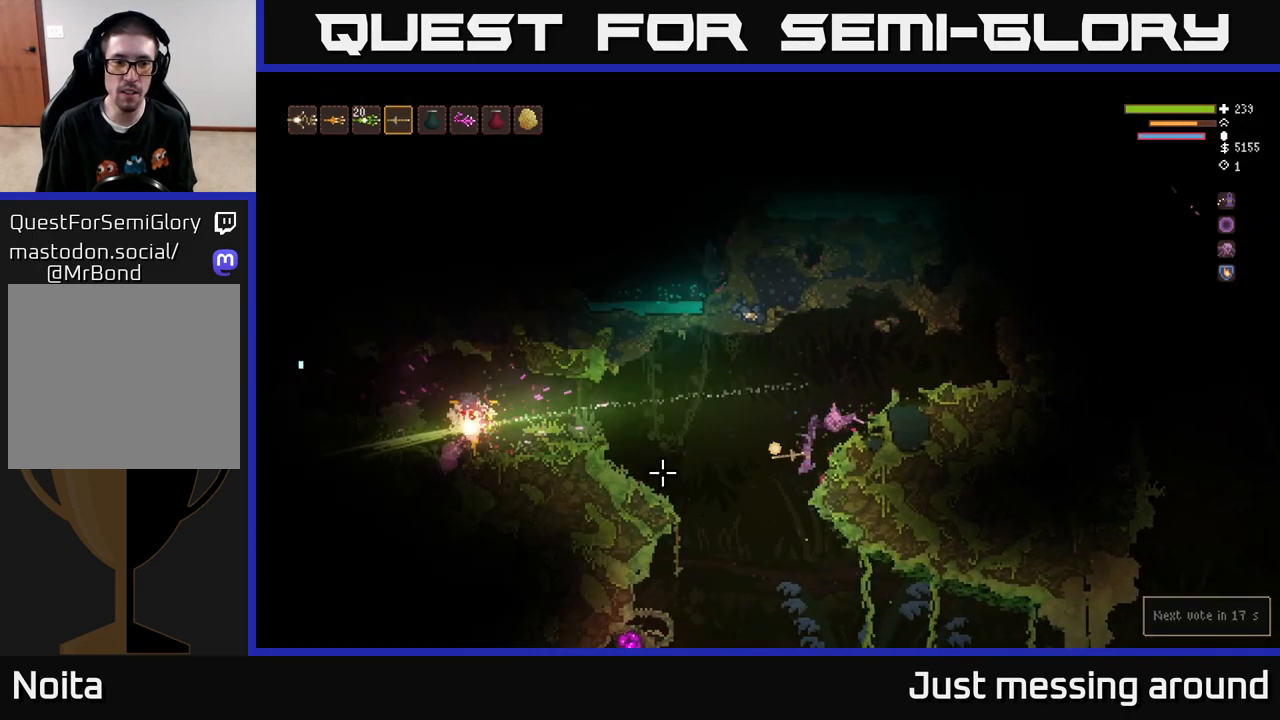
{"buttons": ["L2"], "left_stick": "left", "right_stick": "left", "events": [[183, "L2", "down"]]}
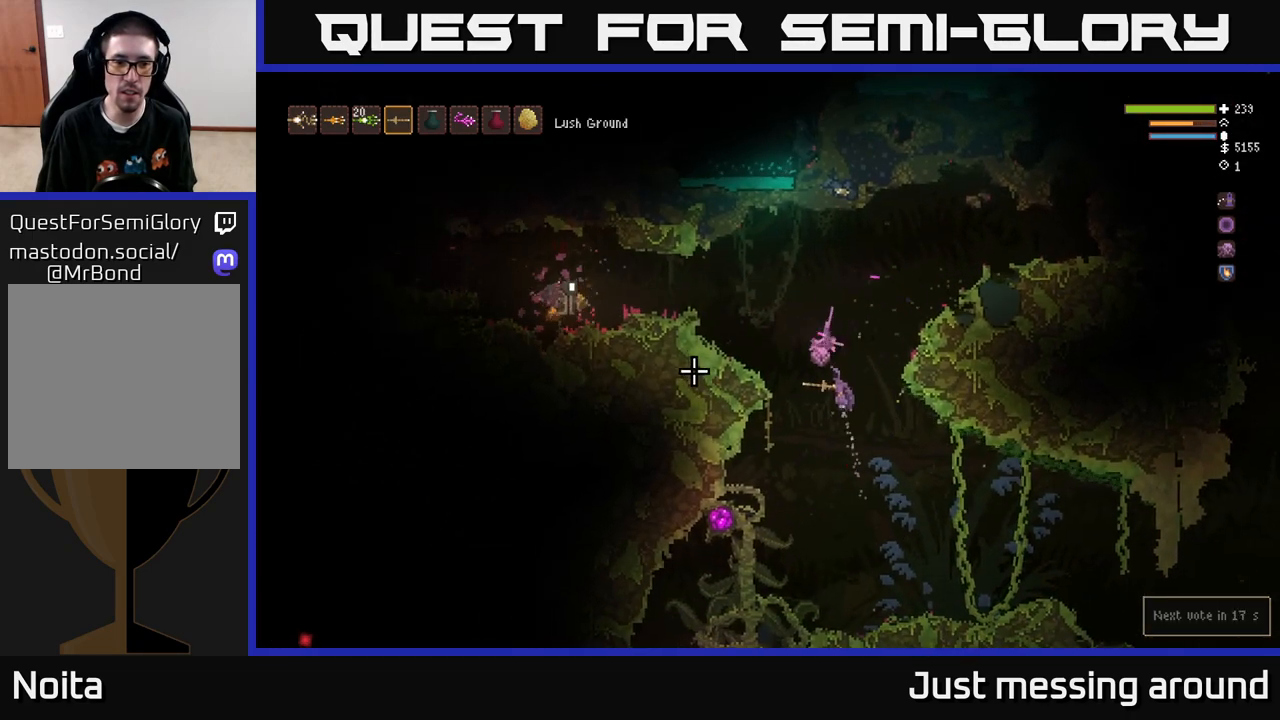
{"buttons": ["R2"], "left_stick": "right", "right_stick": "left", "events": [[150, "left_stick", "center"], [233, "left_stick", "right"], [433, "R2", "down"], [467, "L2", "up"]]}
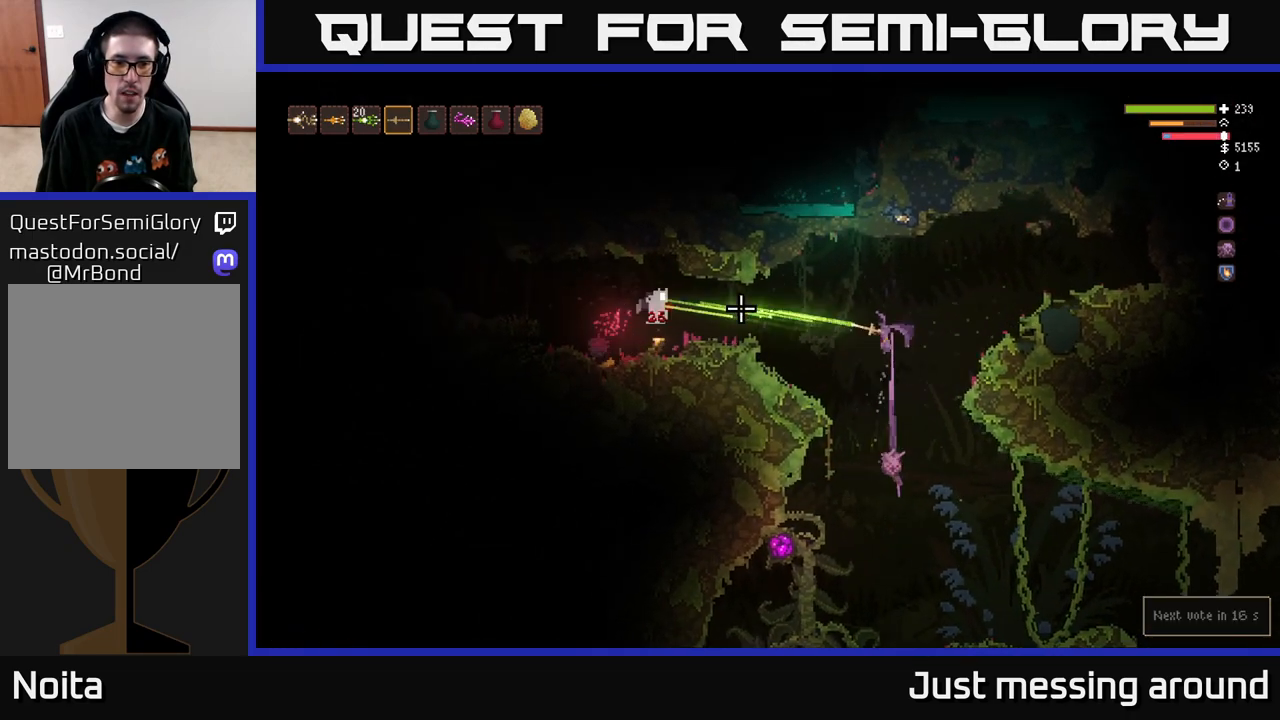
{"buttons": [], "left_stick": "left", "right_stick": "left", "events": [[67, "R2", "up"], [100, "left_stick", "center"], [383, "left_stick", "left"]]}
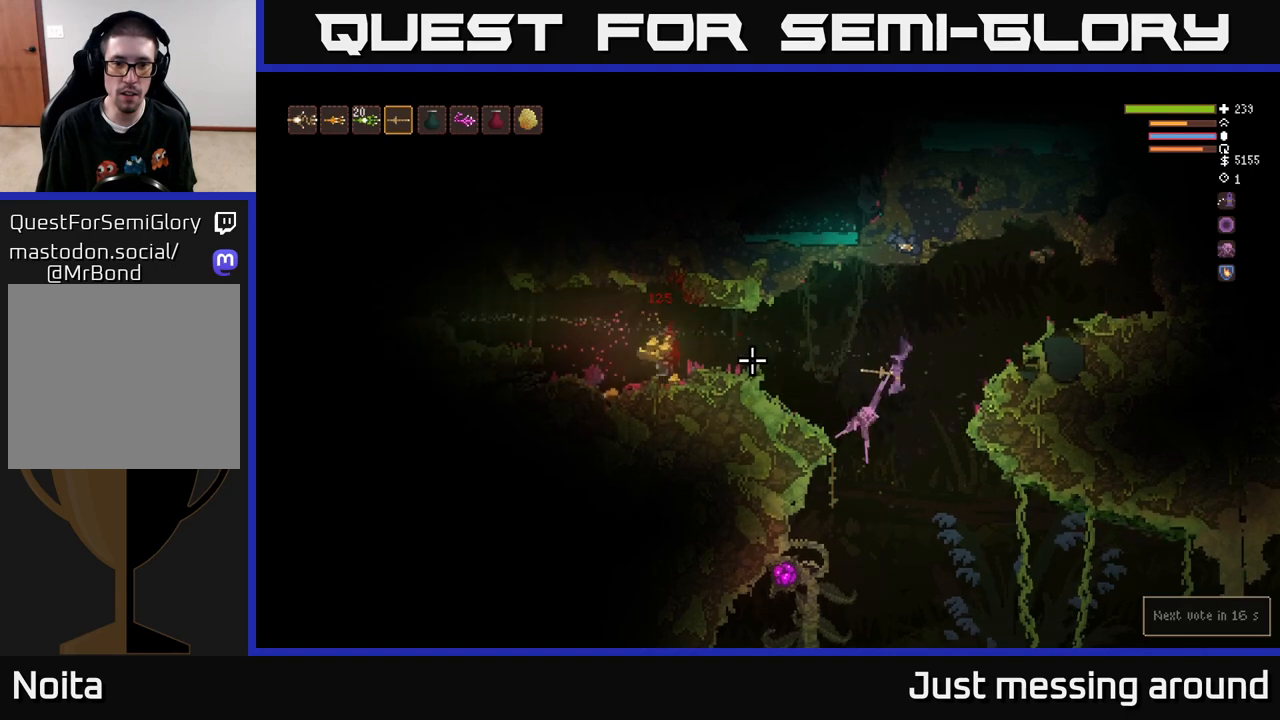
{"buttons": [], "left_stick": "left", "right_stick": "left", "events": [[33, "L2", "down"], [217, "L2", "up"]]}
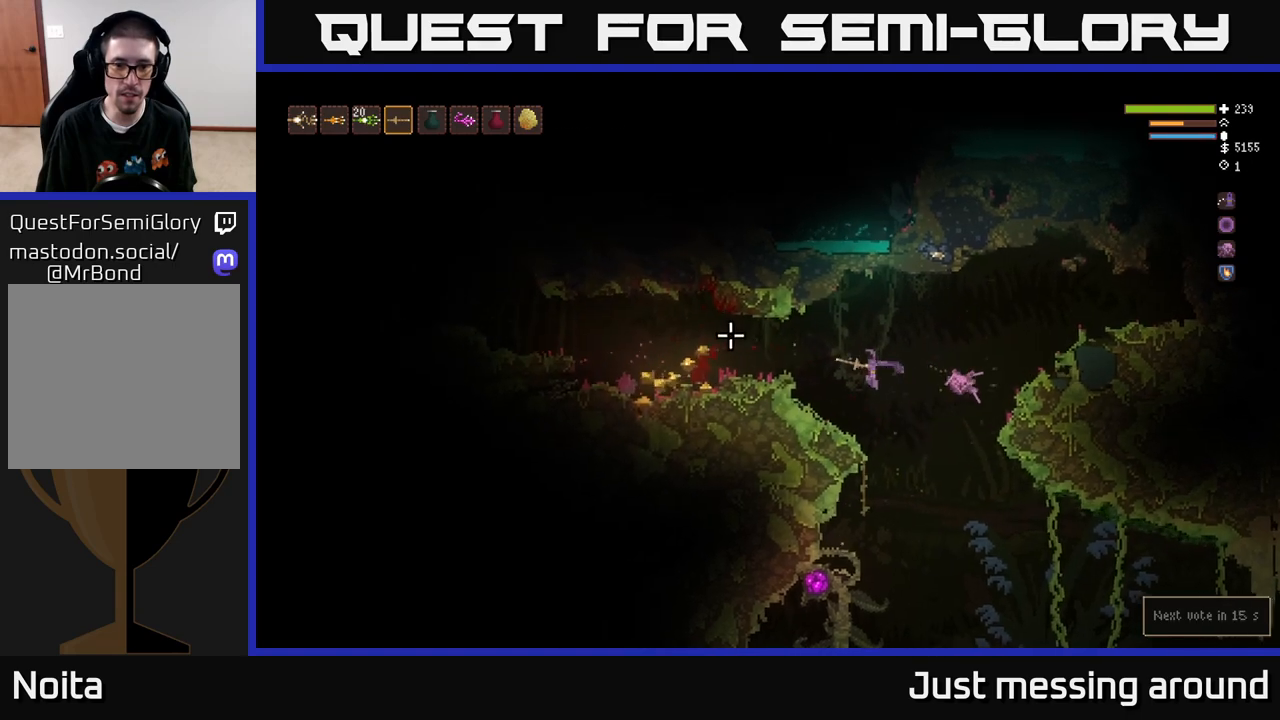
{"buttons": ["L2"], "left_stick": "left", "right_stick": "left", "events": [[333, "L2", "down"]]}
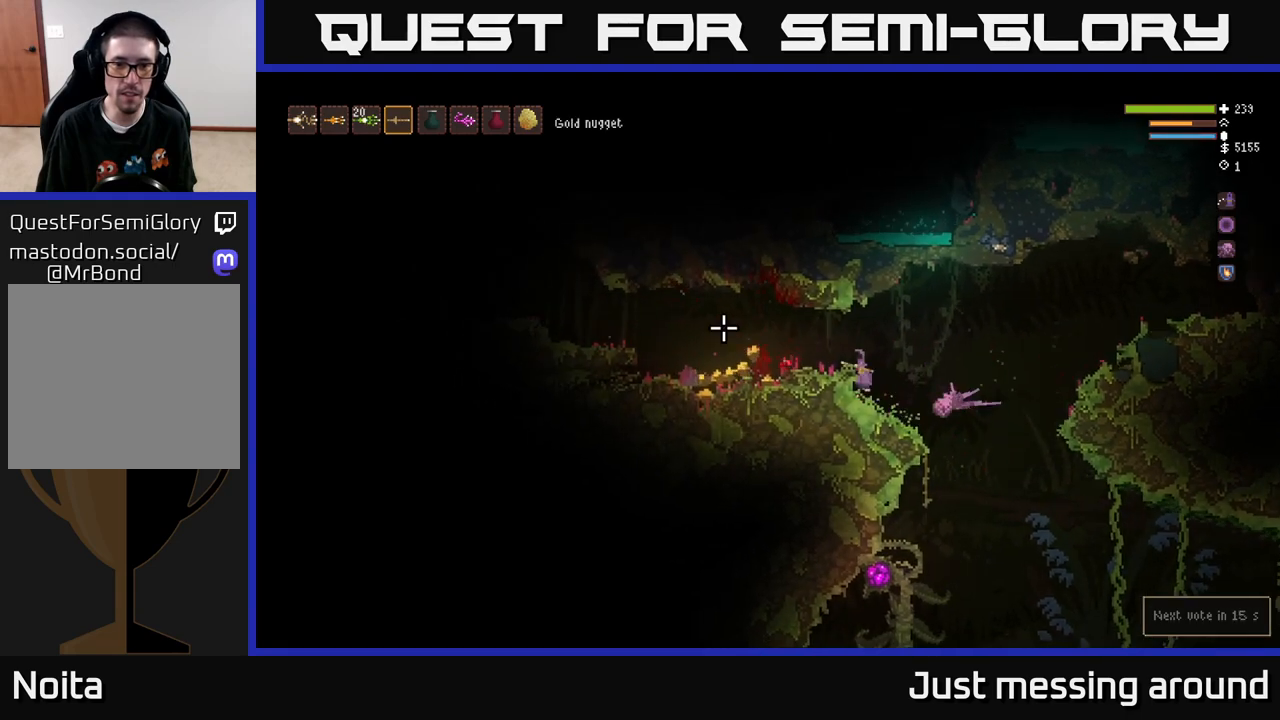
{"buttons": [], "left_stick": "left", "right_stick": "left", "events": [[83, "L2", "up"]]}
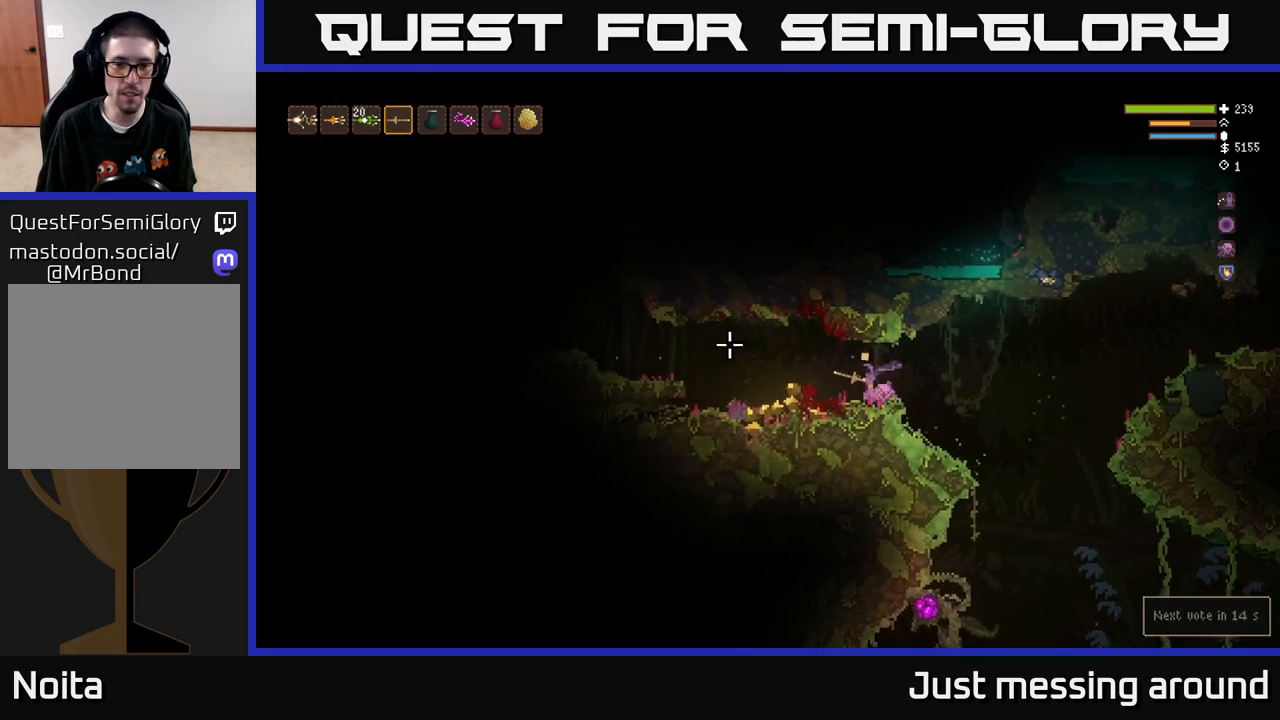
{"buttons": [], "left_stick": "left", "right_stick": "left", "events": []}
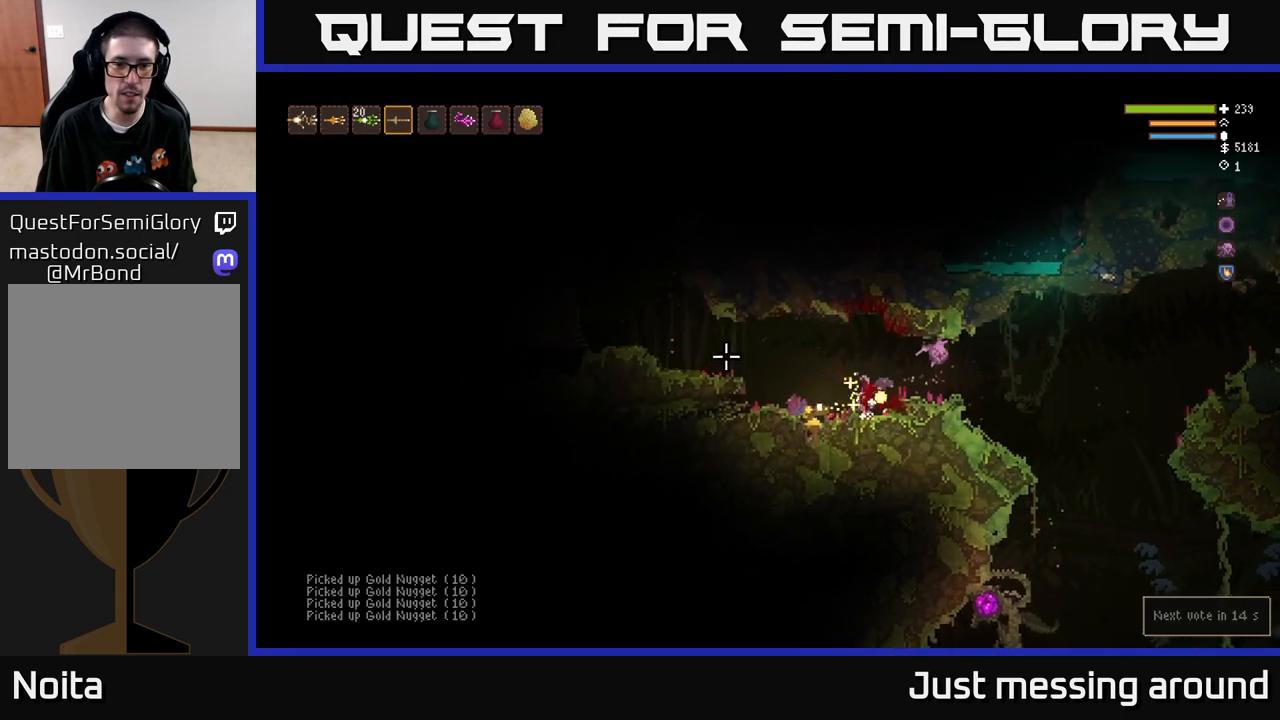
{"buttons": ["L2"], "left_stick": "left", "right_stick": "left", "events": [[417, "L2", "down"]]}
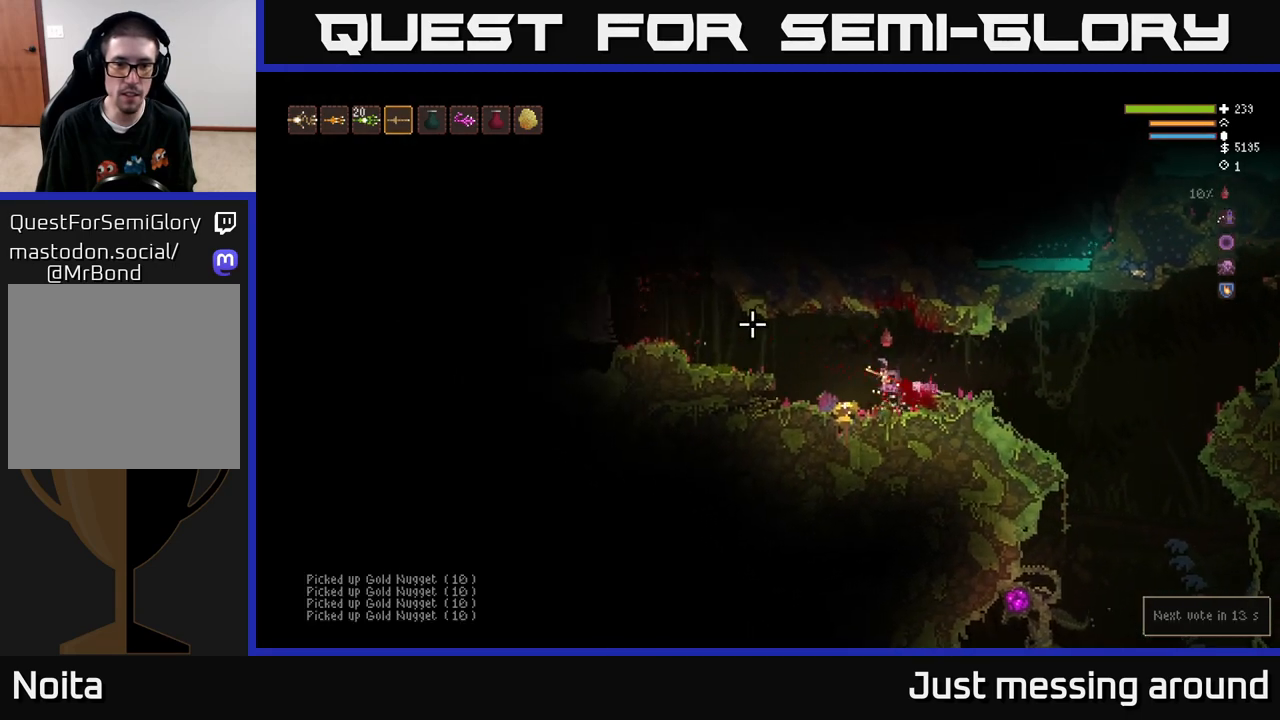
{"buttons": [], "left_stick": "center", "right_stick": "up-left", "events": [[50, "L2", "up"], [100, "left_stick", "center"], [200, "left_stick", "left"], [317, "right_stick", "up-left"], [467, "left_stick", "center"]]}
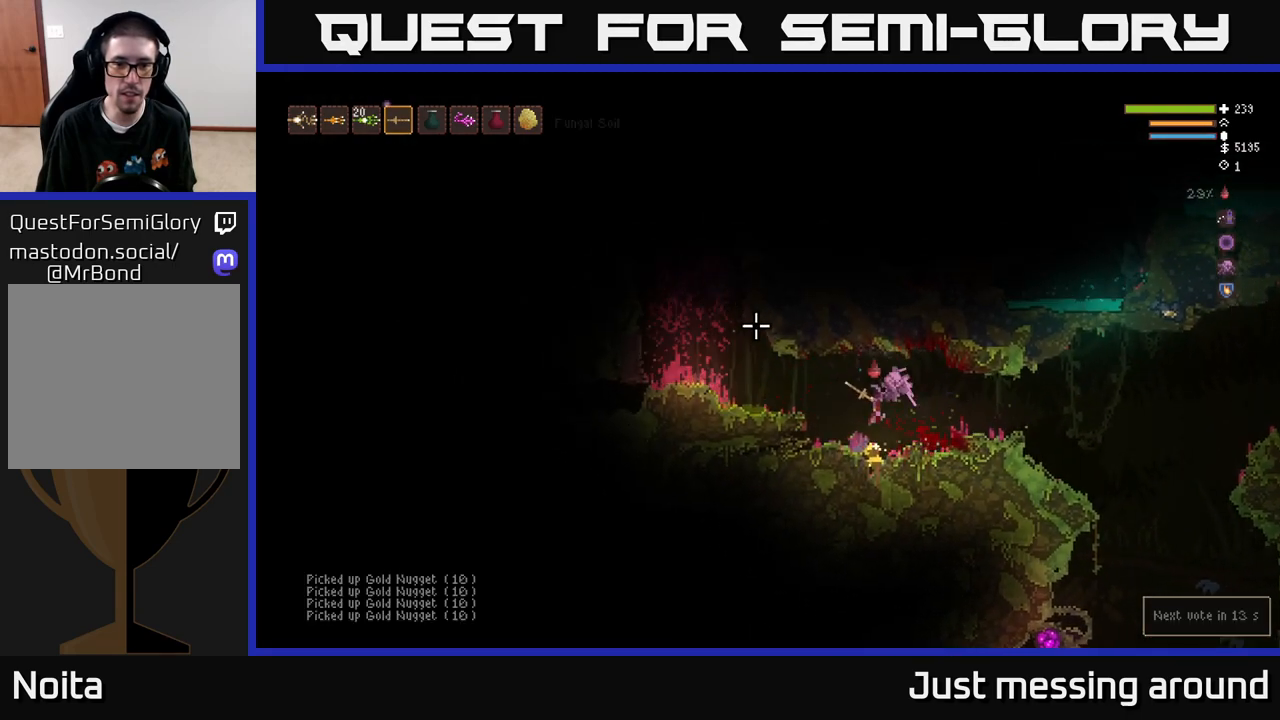
{"buttons": ["L2"], "left_stick": "left", "right_stick": "up-left", "events": [[183, "left_stick", "left"], [317, "L2", "down"]]}
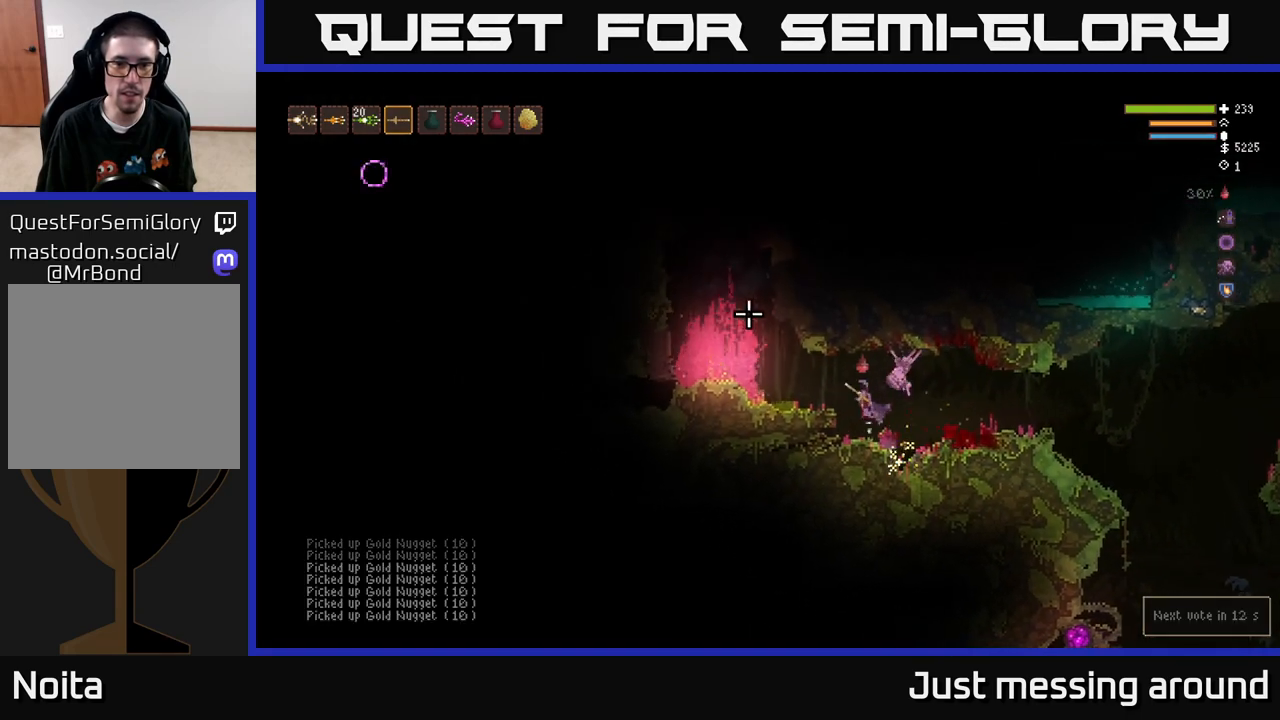
{"buttons": [], "left_stick": "center", "right_stick": "up", "events": [[133, "L2", "up"], [367, "right_stick", "up"], [500, "left_stick", "center"]]}
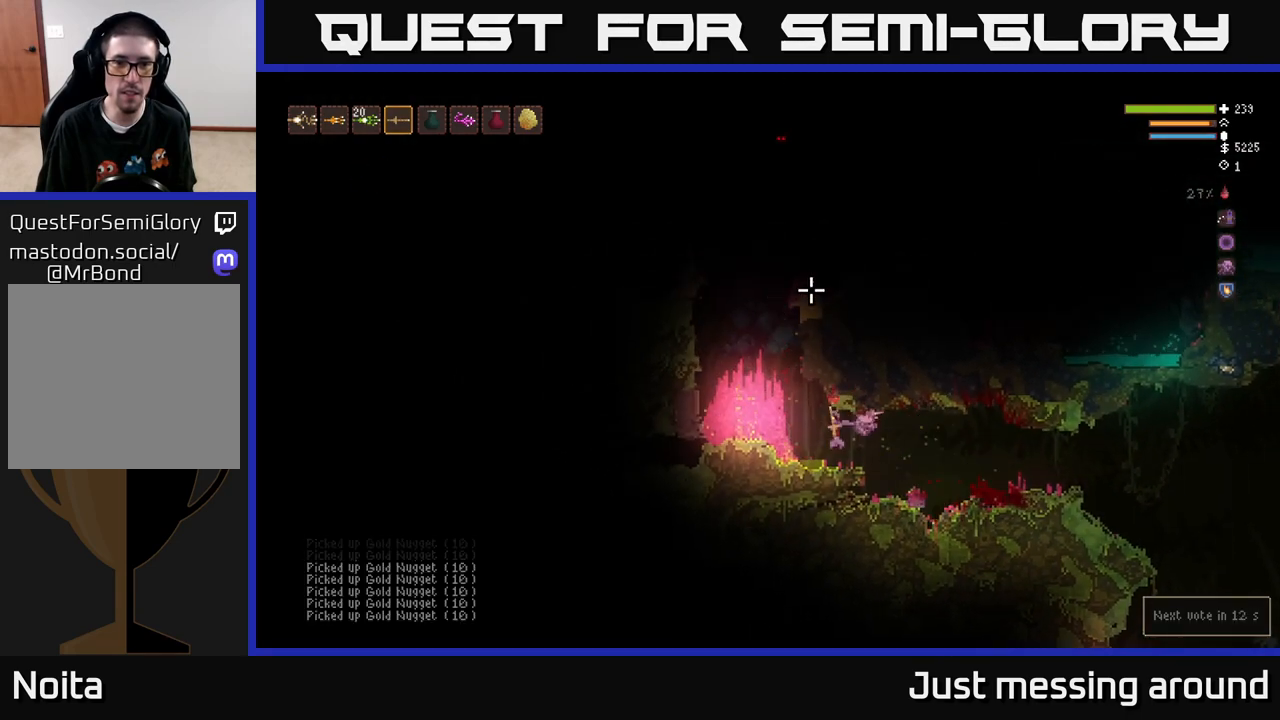
{"buttons": [], "left_stick": "right", "right_stick": "up-left", "events": [[483, "left_stick", "right"], [483, "right_stick", "up-left"]]}
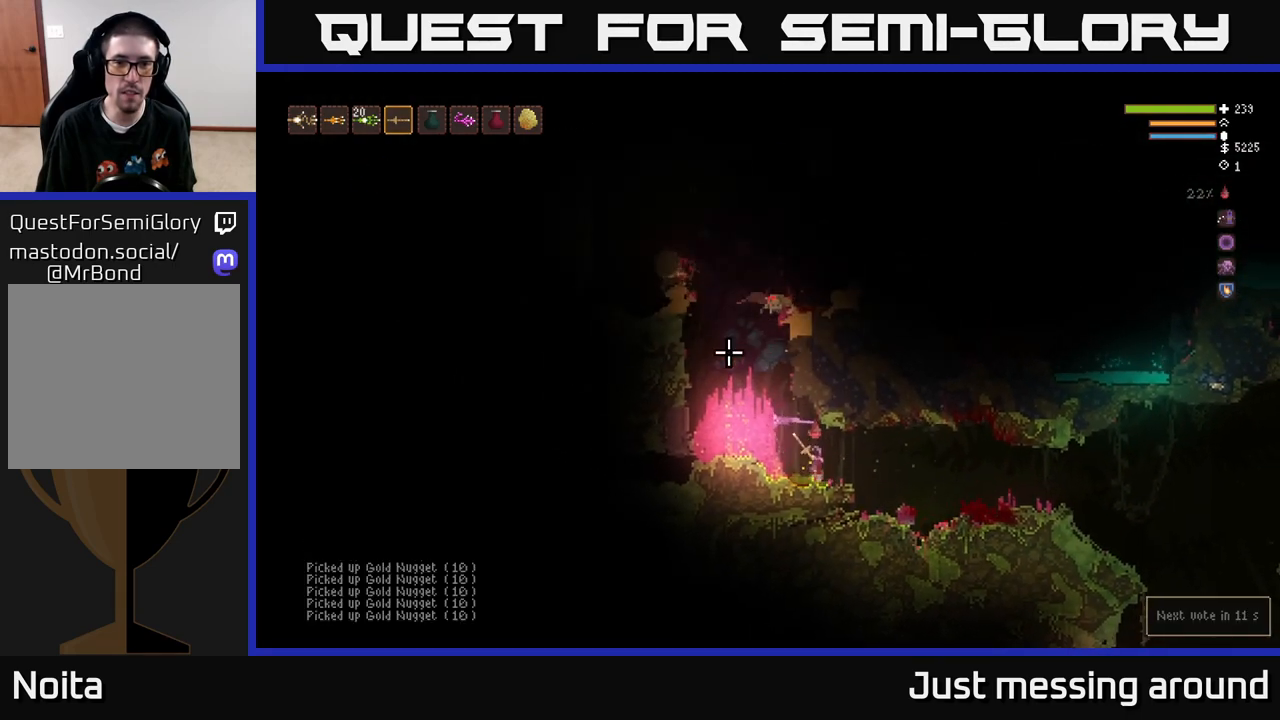
{"buttons": [], "left_stick": "right", "right_stick": "up-left", "events": [[233, "L2", "down"], [250, "R2", "down"], [400, "R2", "up"], [417, "L2", "up"]]}
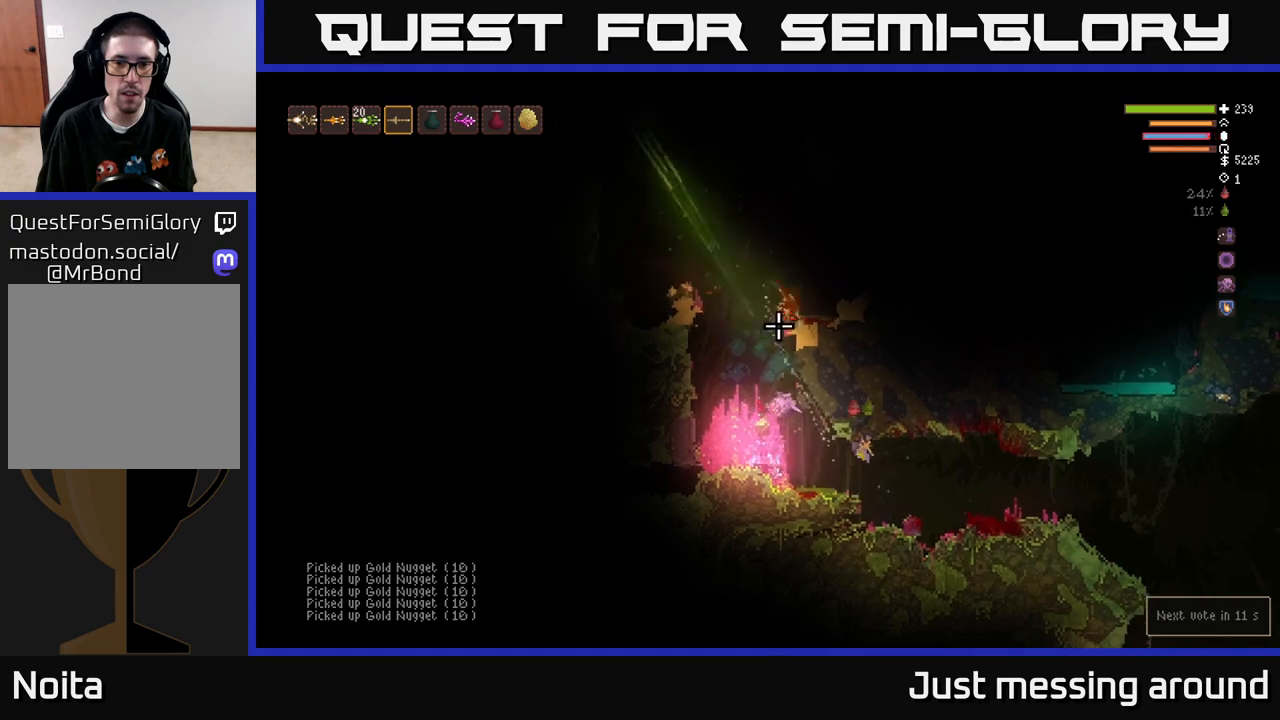
{"buttons": [], "left_stick": "center", "right_stick": "up-left", "events": [[333, "left_stick", "center"]]}
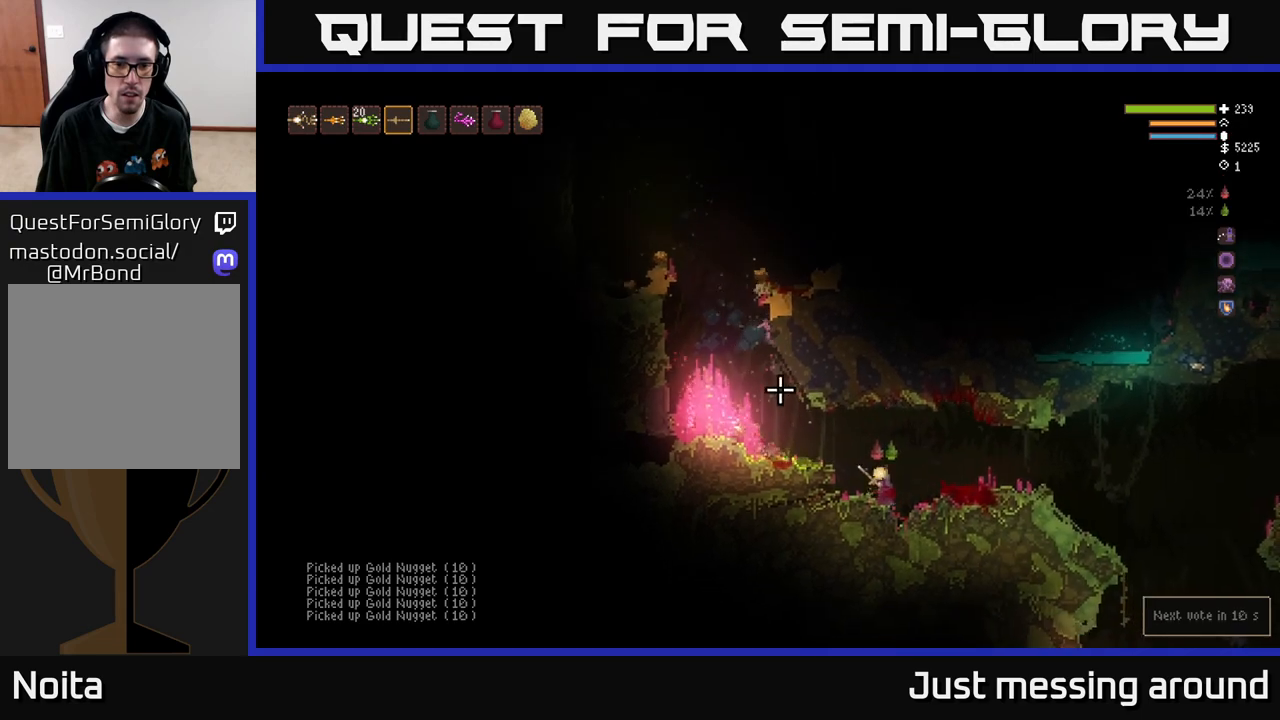
{"buttons": [], "left_stick": "left", "right_stick": "up-left", "events": [[50, "left_stick", "left"], [300, "L2", "down"], [467, "L2", "up"]]}
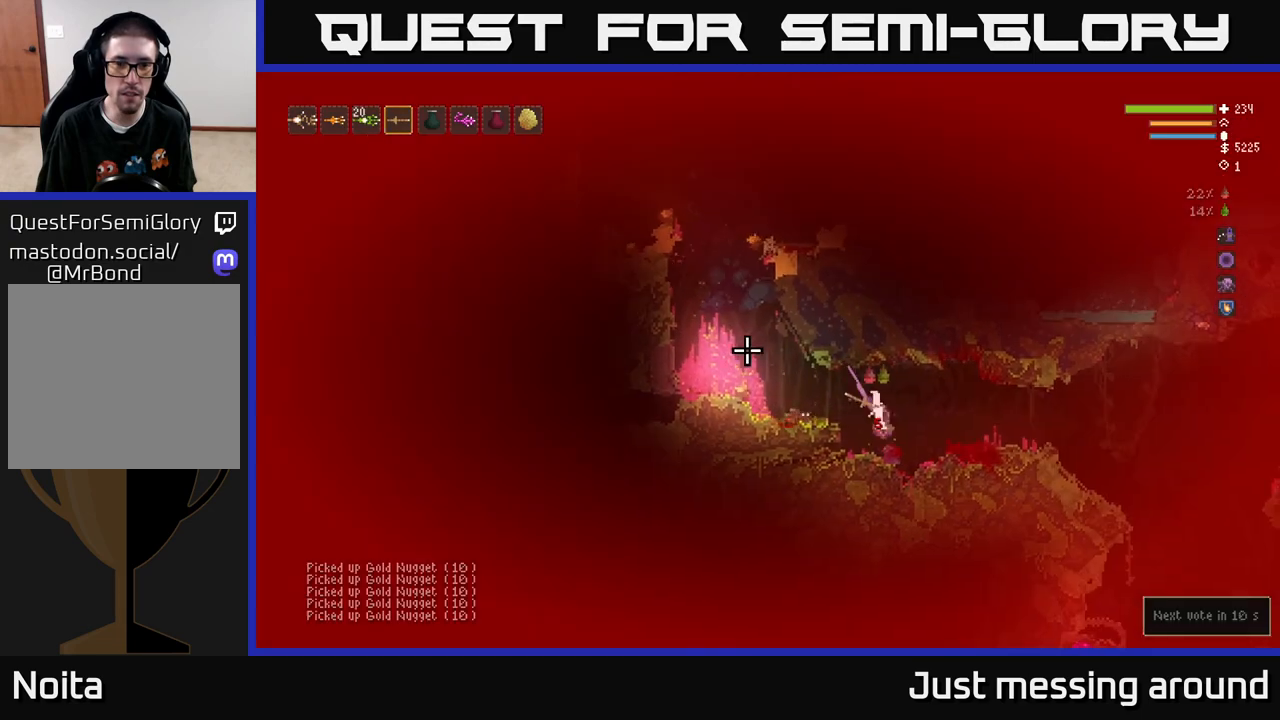
{"buttons": [], "left_stick": "left", "right_stick": "up-left", "events": [[367, "L2", "down"], [500, "L2", "up"]]}
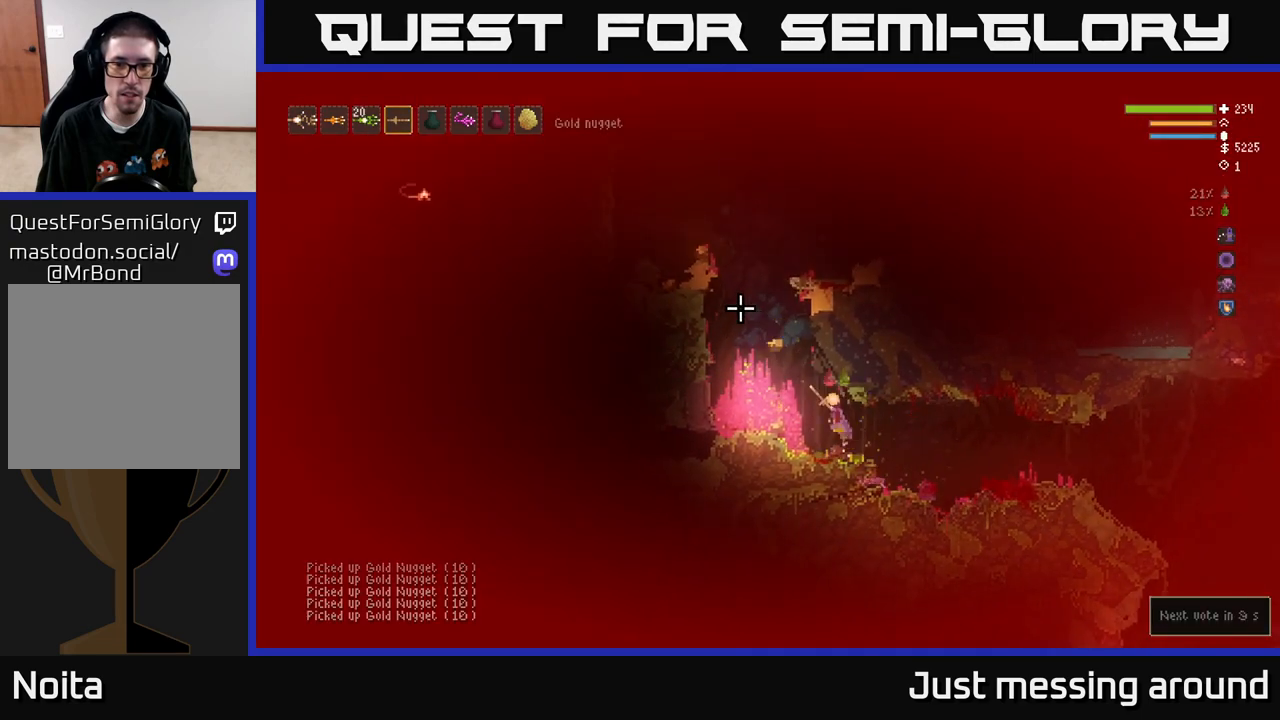
{"buttons": [], "left_stick": "center", "right_stick": "up-left", "events": [[483, "left_stick", "center"]]}
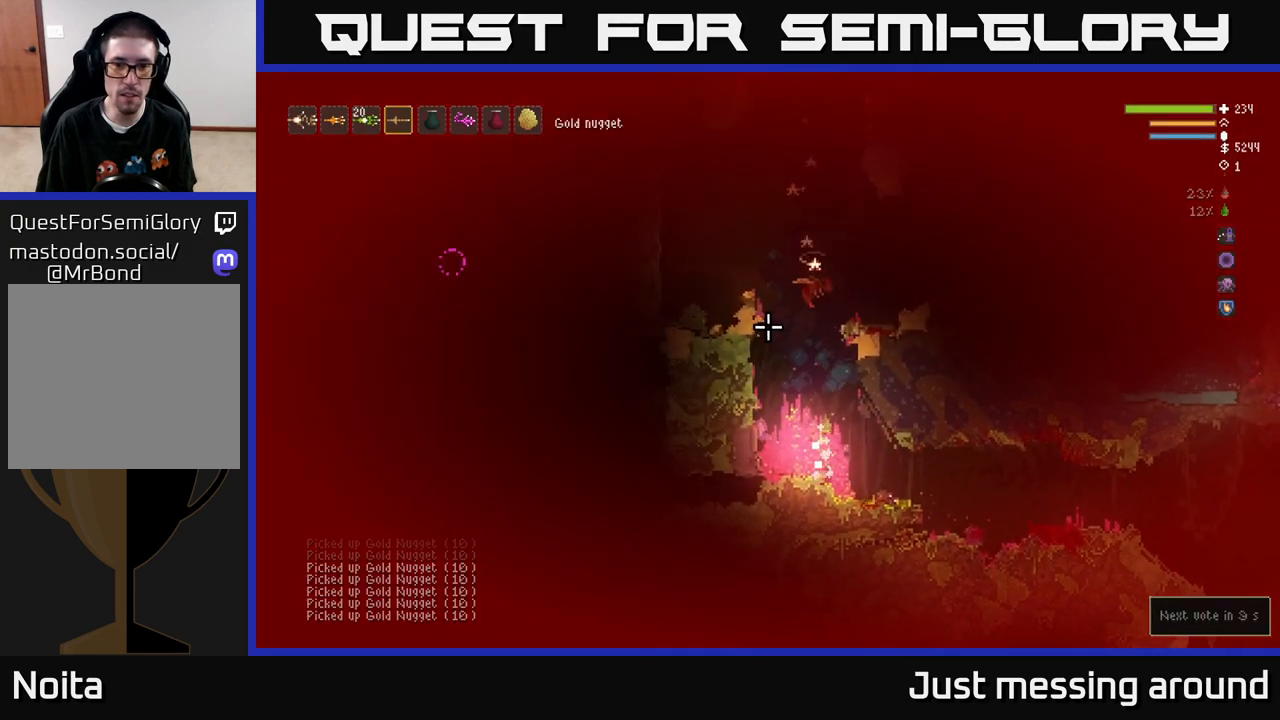
{"buttons": [], "left_stick": "right", "right_stick": "left", "events": [[33, "left_stick", "right"], [267, "L2", "down"], [300, "R2", "down"], [383, "R2", "up"], [450, "L2", "up"], [450, "right_stick", "left"]]}
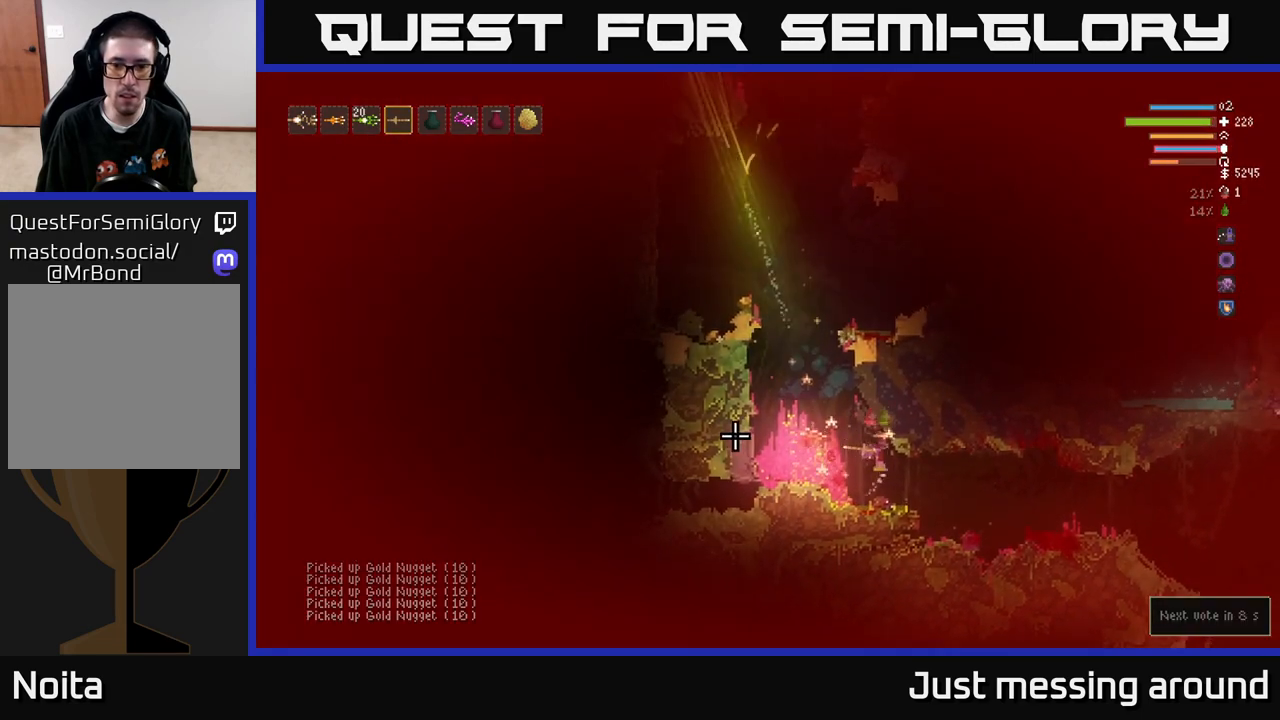
{"buttons": [], "left_stick": "right", "right_stick": "up-left", "events": [[367, "right_stick", "up-left"]]}
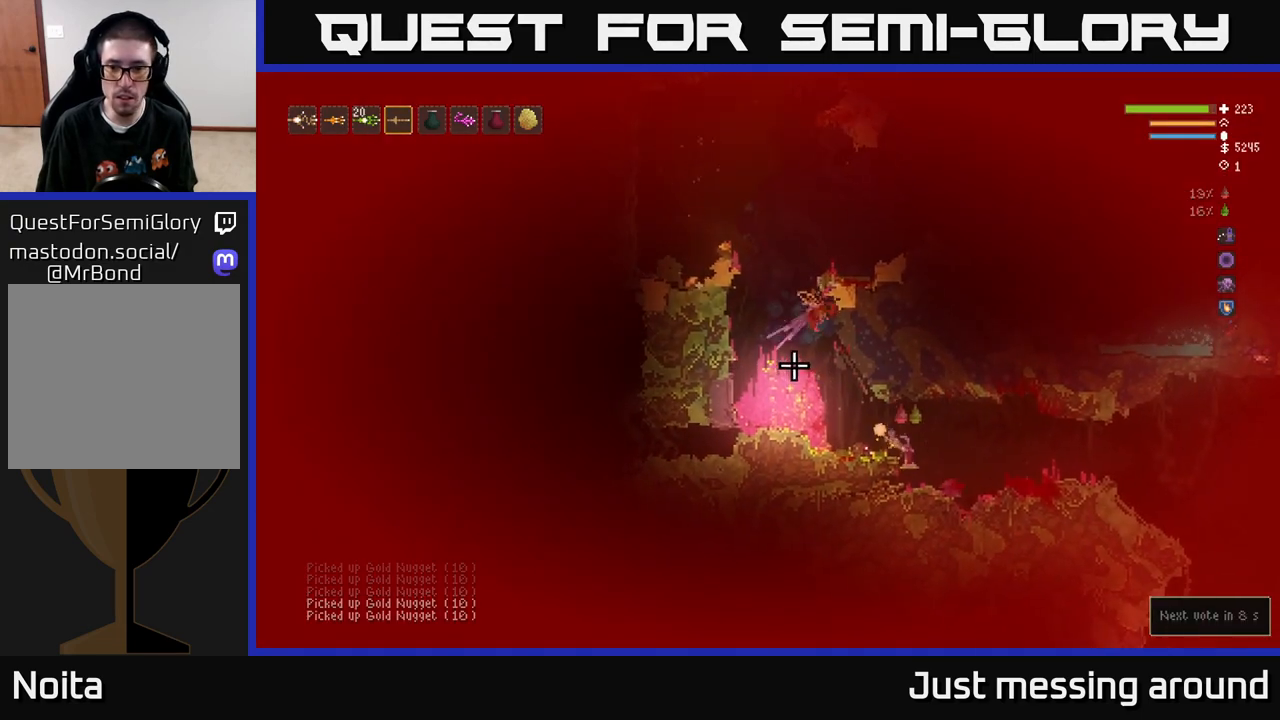
{"buttons": [], "left_stick": "right", "right_stick": "up-left", "events": []}